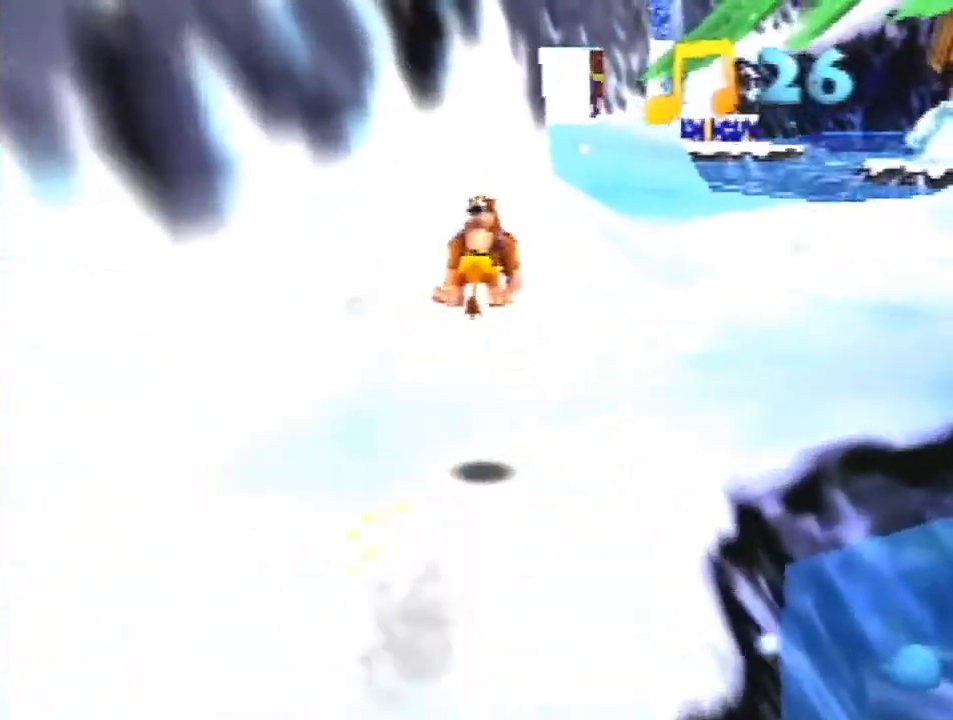
Gameplay with a controller (Nintendo layout); each line is a JSON object with the inputs held at the frame after it. "events" lists button and stick changes between this image and that frame as [ms after this image, input, new state], when the widget could be followed in between. Not read: L1 L3 R3.
{"buttons": ["A", "Z"], "left_stick": "up", "events": [[467, "A", "down"]]}
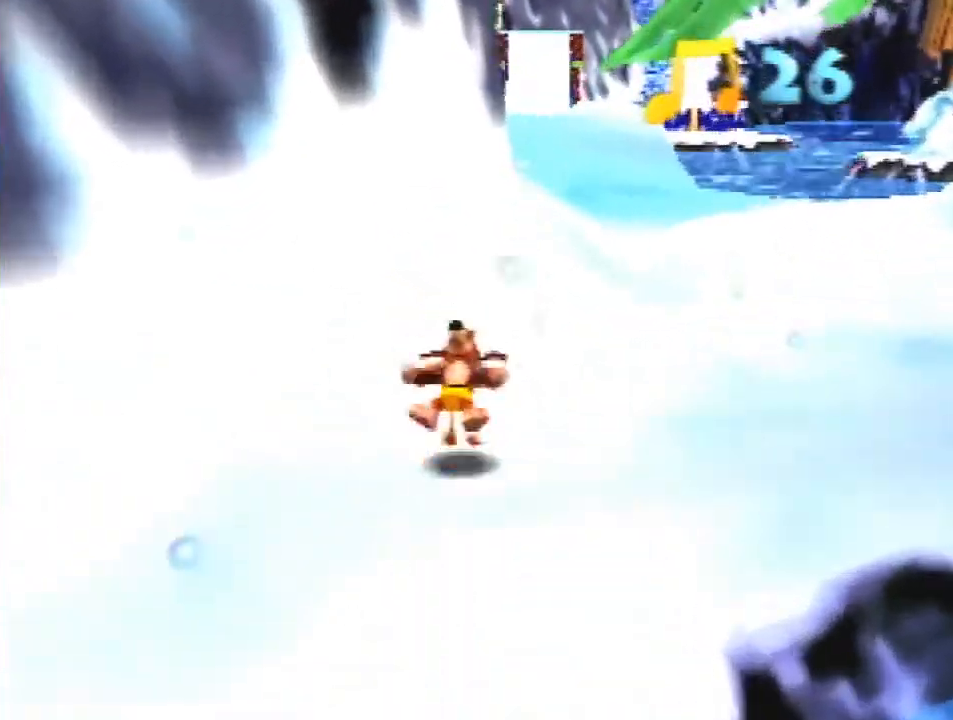
{"buttons": ["A", "Z"], "left_stick": "up", "events": []}
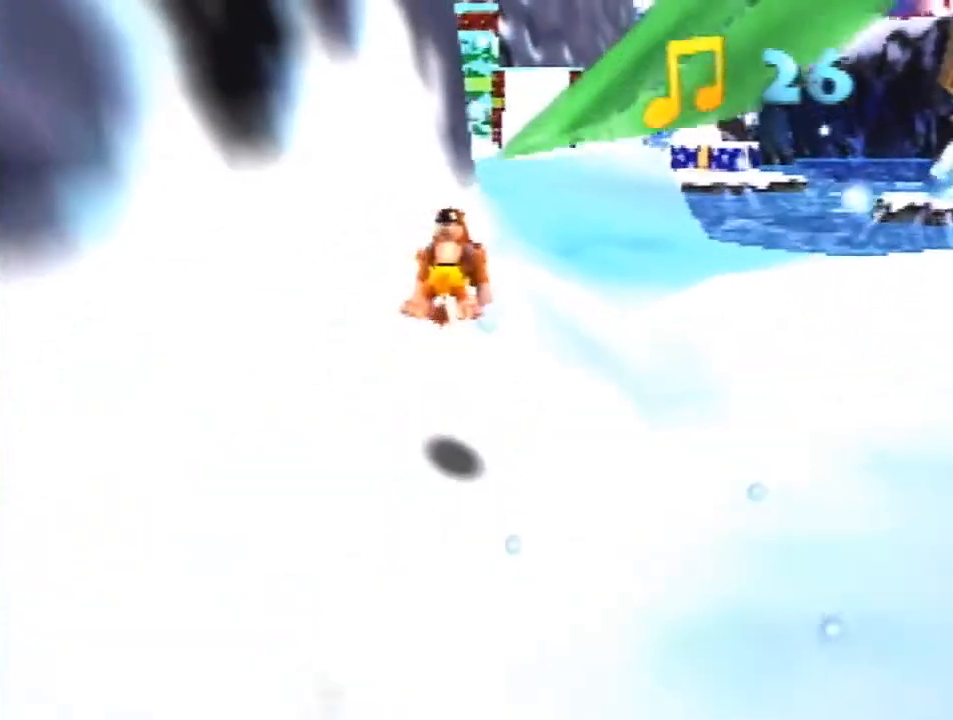
{"buttons": ["R1", "Z"], "left_stick": "up", "events": [[300, "A", "up"], [433, "R1", "down"]]}
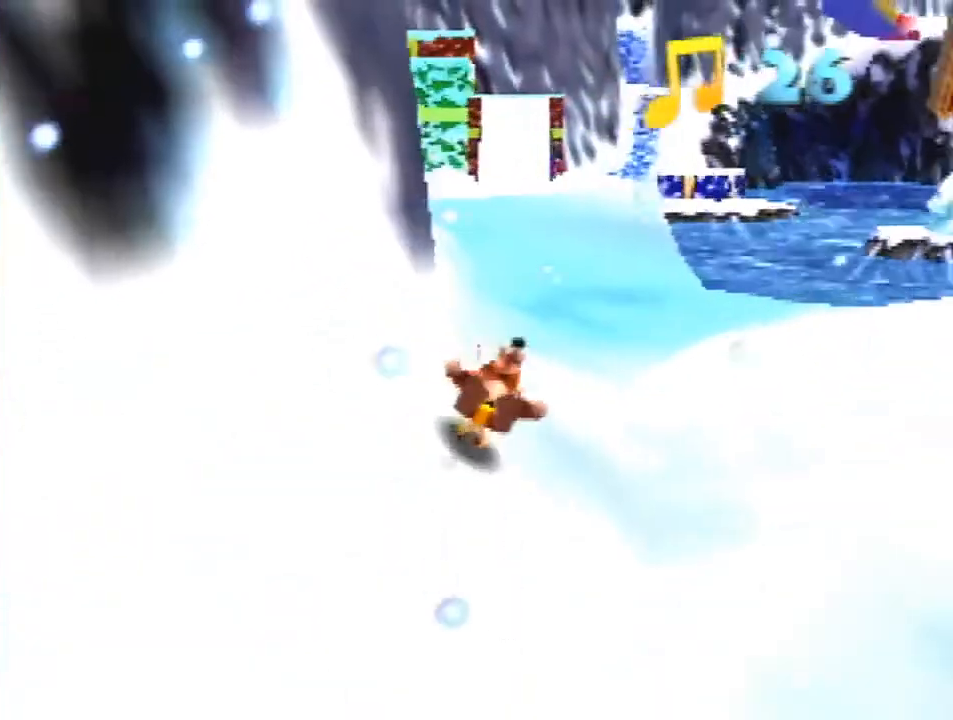
{"buttons": ["Z"], "left_stick": "up", "events": [[267, "A", "down"], [433, "A", "up"], [500, "R1", "up"]]}
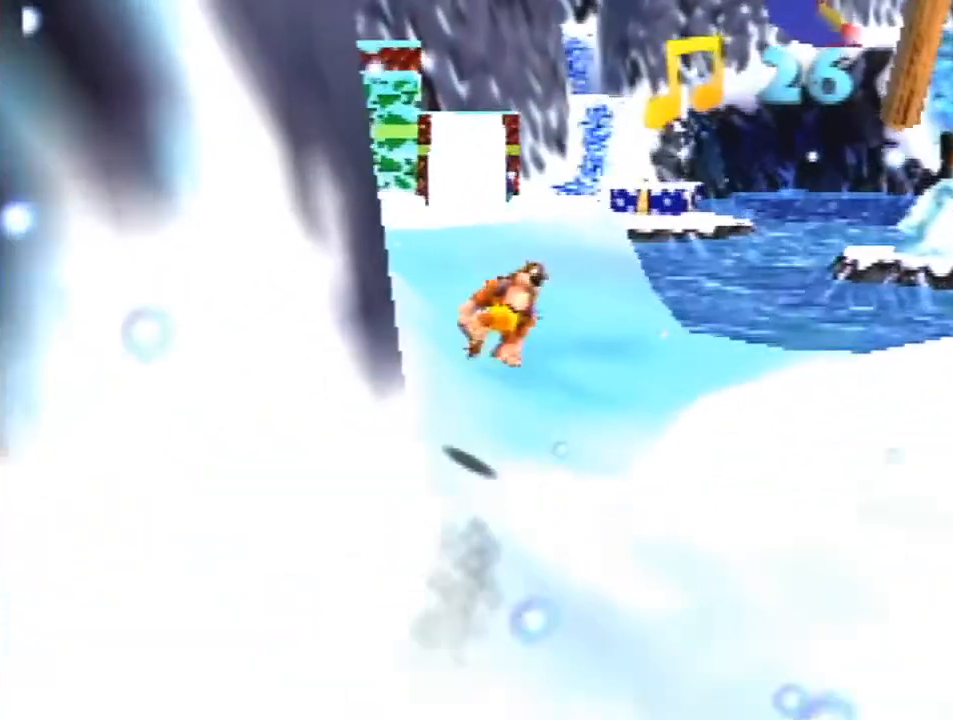
{"buttons": ["R1", "Z"], "left_stick": "up", "events": [[500, "R1", "down"]]}
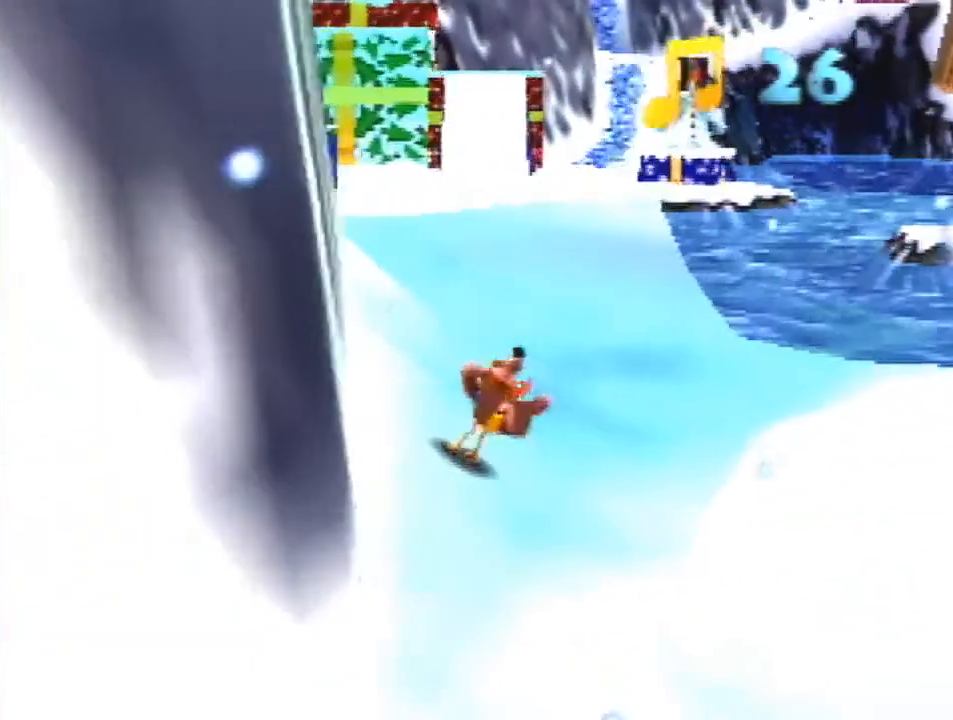
{"buttons": ["Z"], "left_stick": "up", "events": [[267, "A", "down"], [300, "R1", "up"], [333, "A", "up"]]}
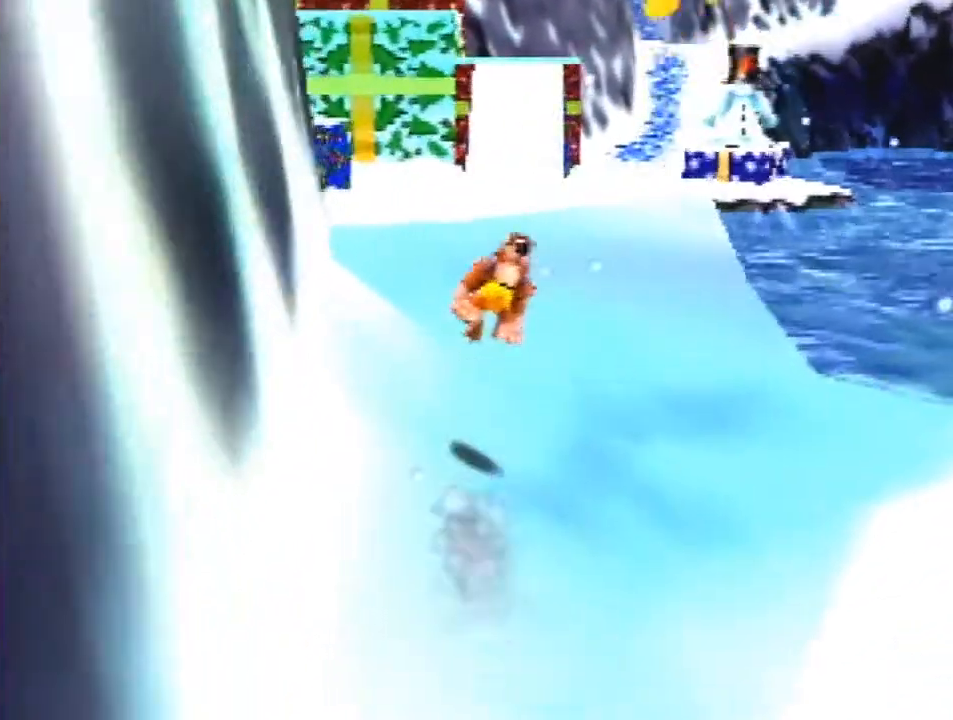
{"buttons": ["Z"], "left_stick": "up", "events": []}
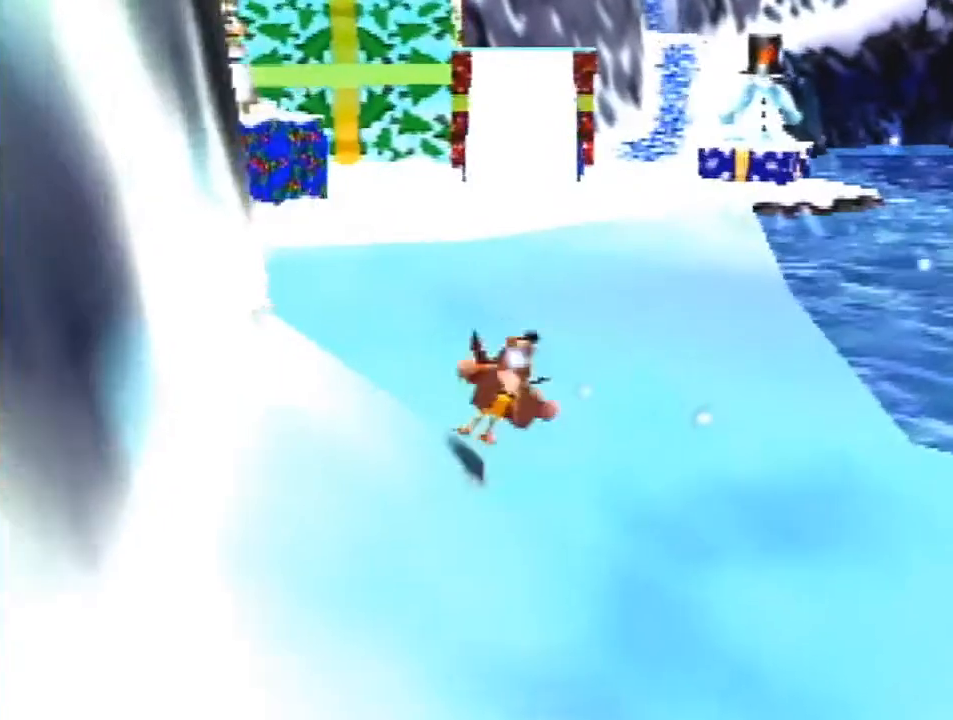
{"buttons": ["A", "Z"], "left_stick": "up", "events": [[67, "A", "down"]]}
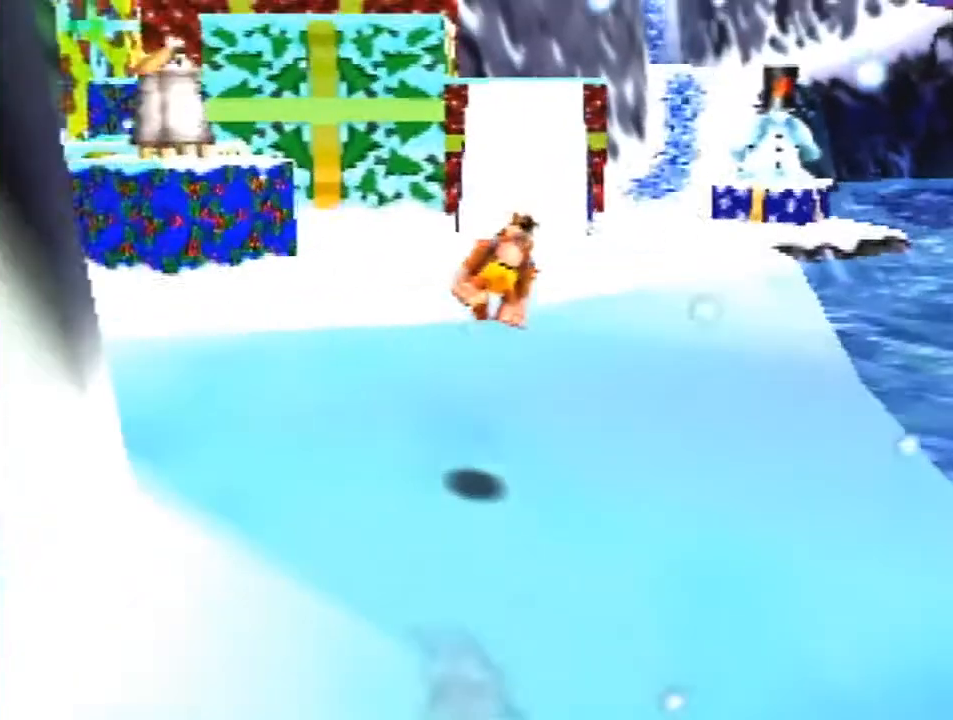
{"buttons": ["Z"], "left_stick": "up", "events": [[33, "C_DOWN", "down"], [267, "C_DOWN", "up"], [500, "A", "up"]]}
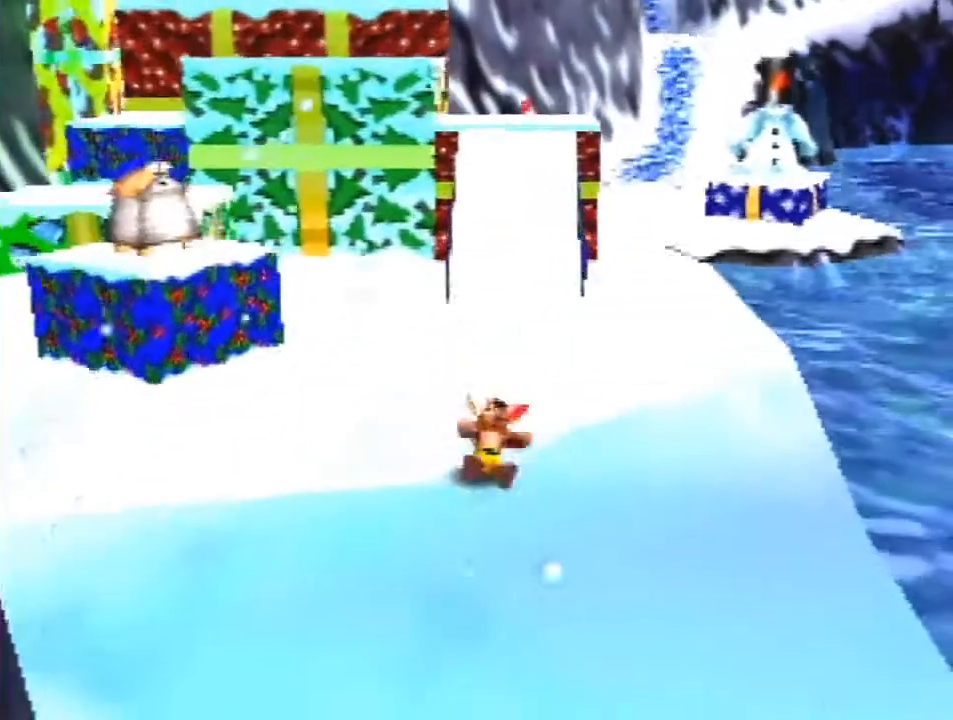
{"buttons": ["Z"], "left_stick": "up", "events": [[267, "A", "down"], [500, "A", "up"]]}
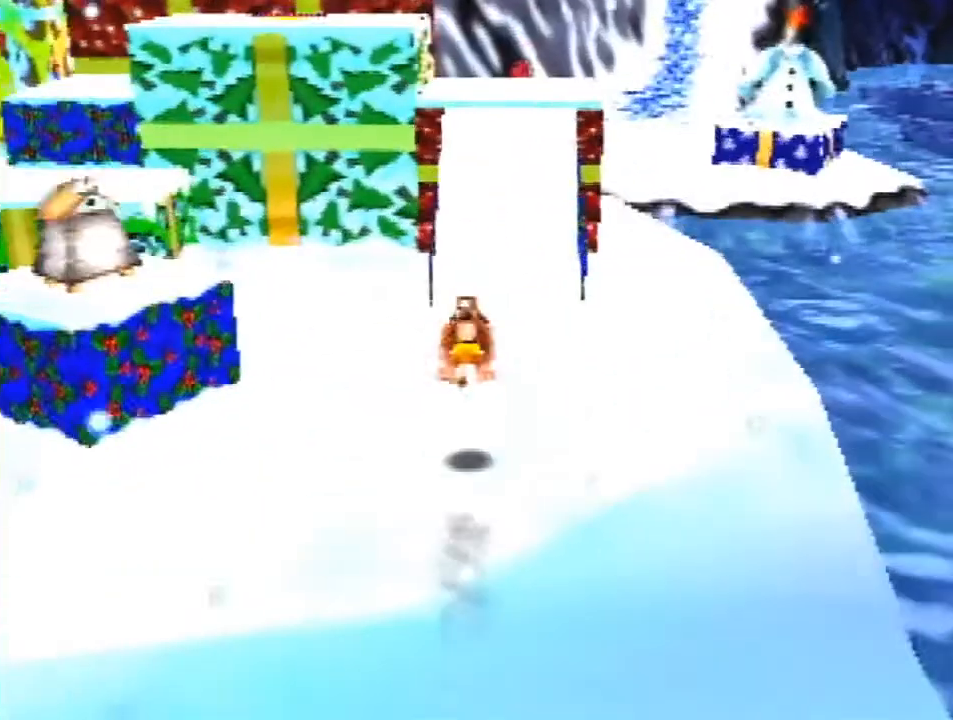
{"buttons": ["Z"], "left_stick": "up-right", "events": [[333, "C_RIGHT", "down"], [433, "left_stick", "up-right"], [467, "C_RIGHT", "up"]]}
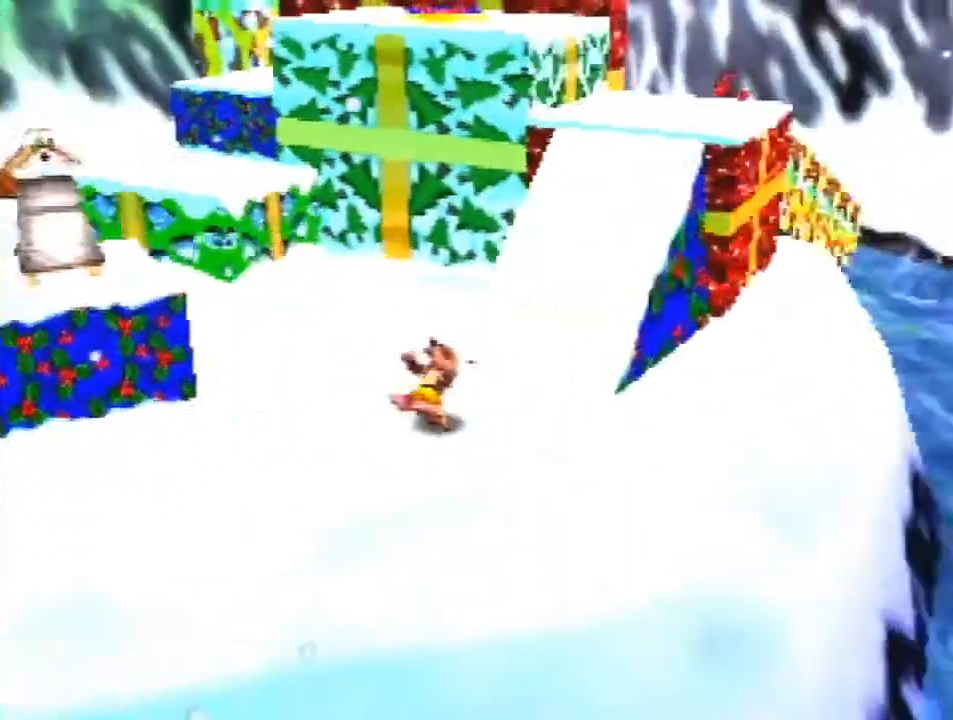
{"buttons": ["A", "Z", "C_RIGHT"], "left_stick": "up-right", "events": [[167, "A", "down"], [500, "C_RIGHT", "down"]]}
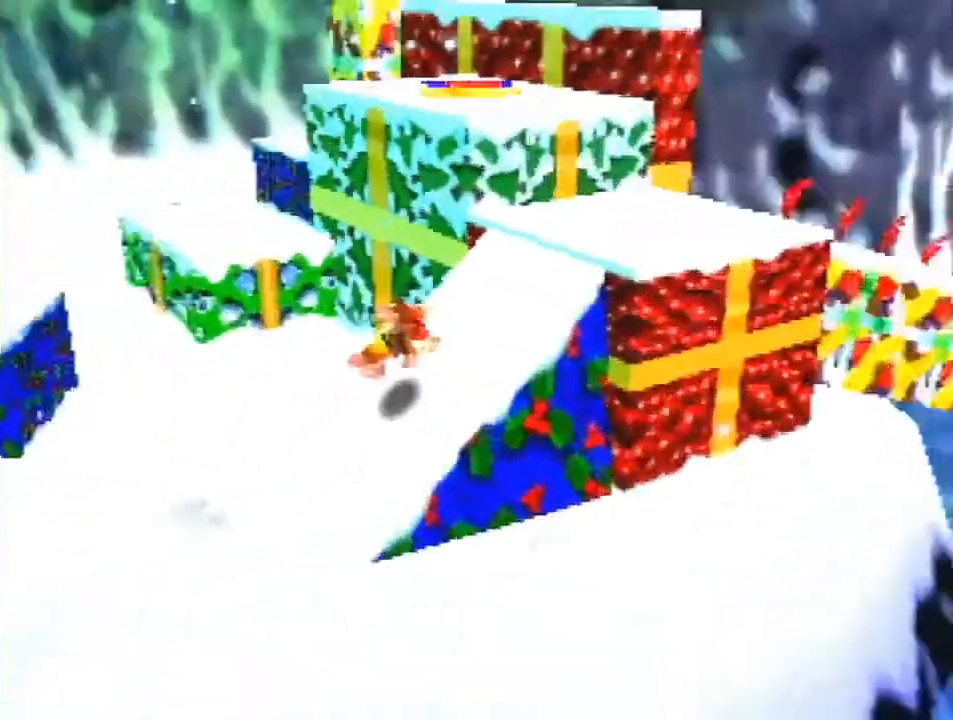
{"buttons": ["A", "Z"], "left_stick": "up-right", "events": [[167, "C_RIGHT", "up"], [200, "A", "up"], [300, "A", "down"]]}
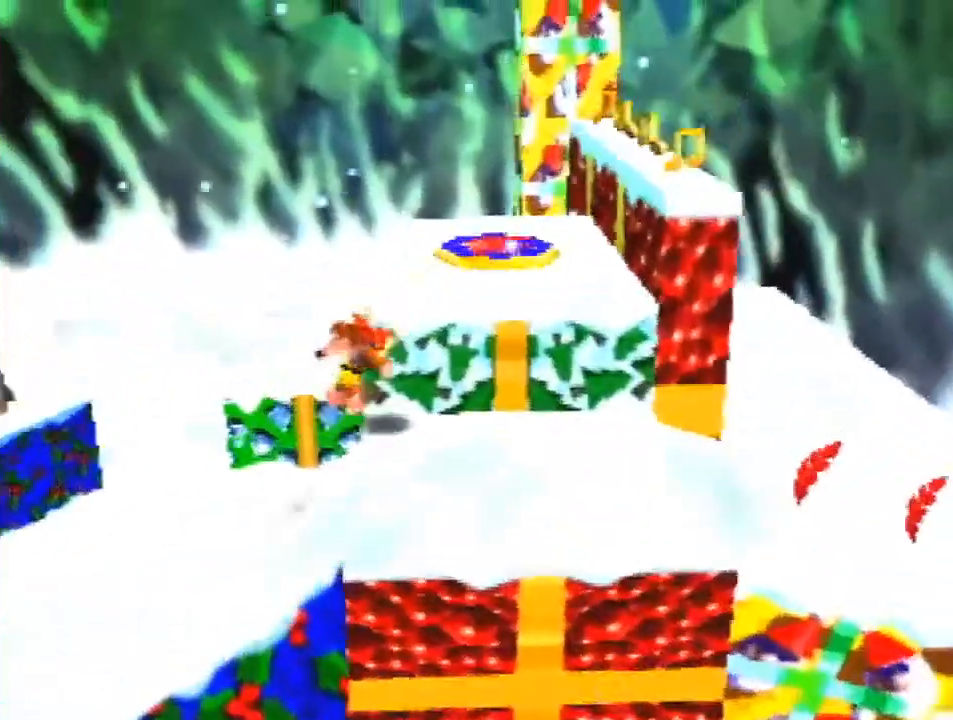
{"buttons": ["A", "Z"], "left_stick": "up-right", "events": [[133, "A", "up"], [400, "A", "down"]]}
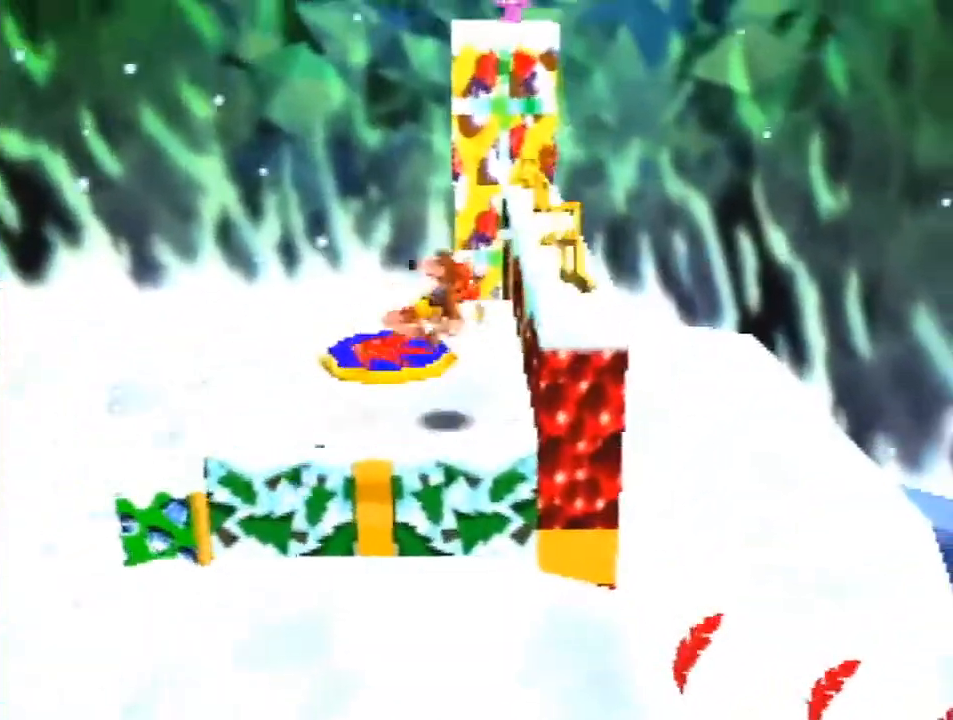
{"buttons": ["Z"], "left_stick": "up", "events": [[100, "A", "up"], [267, "left_stick", "up"]]}
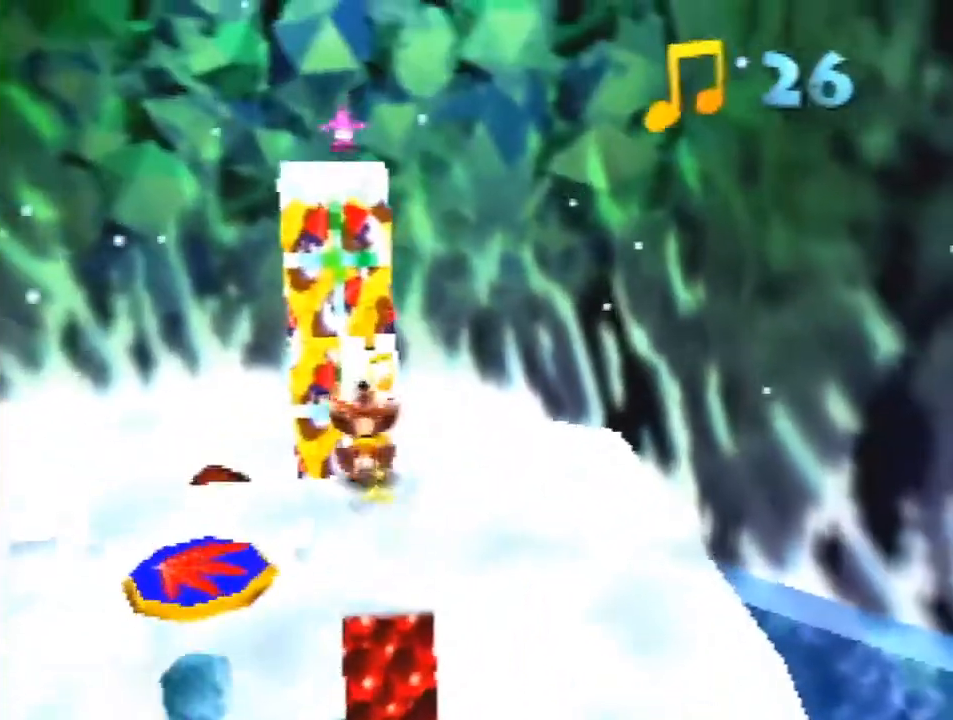
{"buttons": ["Z"], "left_stick": "up", "events": [[233, "A", "down"], [367, "A", "up"]]}
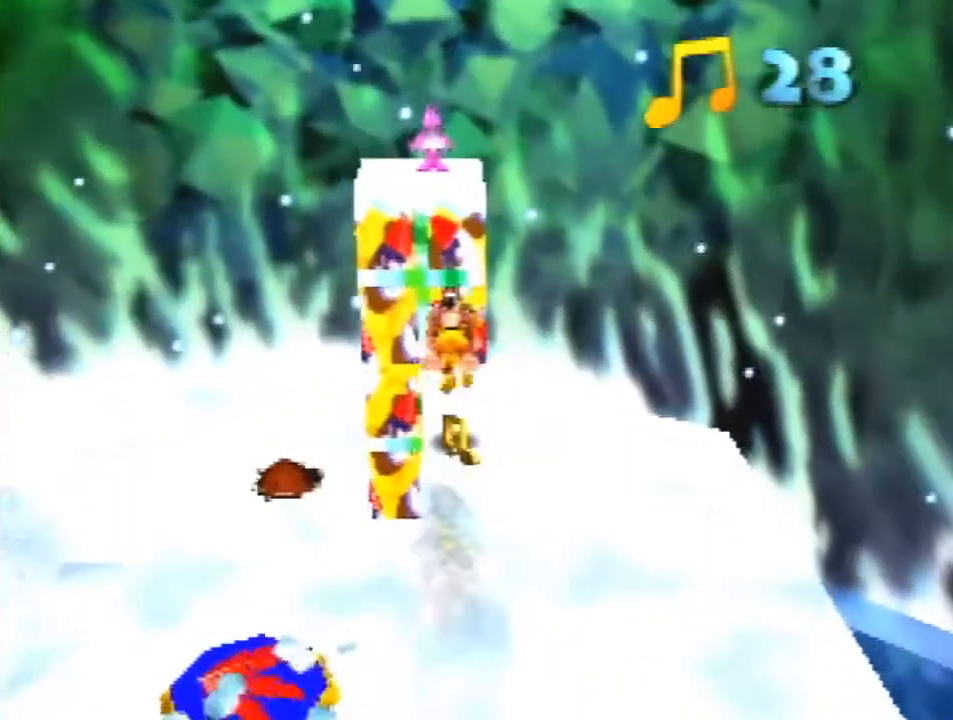
{"buttons": ["Z"], "left_stick": "down", "events": [[200, "left_stick", "down"]]}
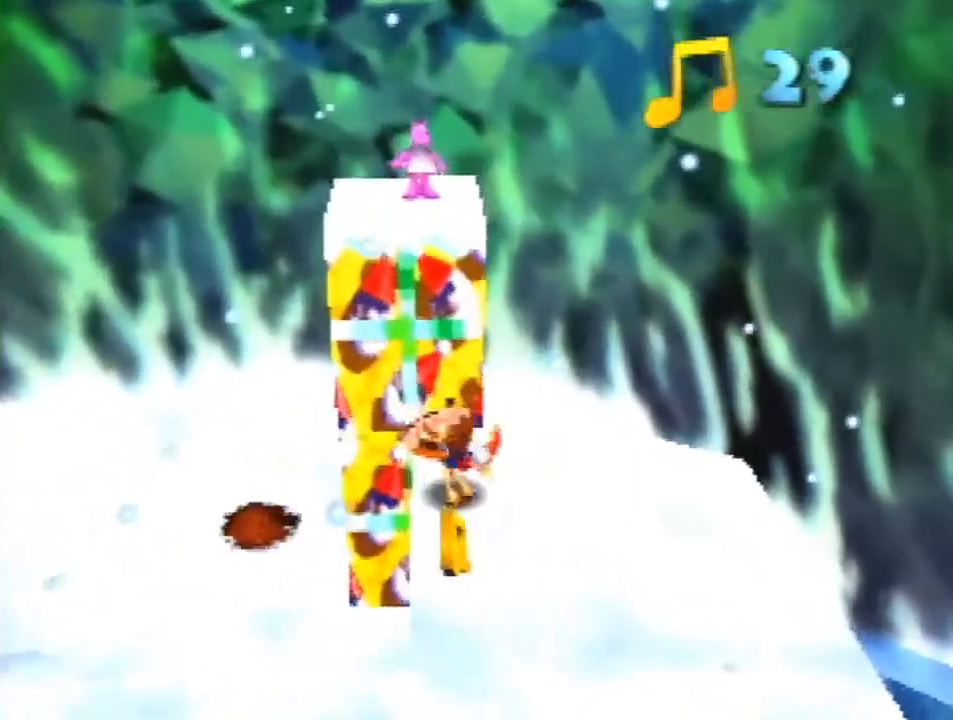
{"buttons": ["Z"], "left_stick": "down-right", "events": [[233, "left_stick", "down-right"]]}
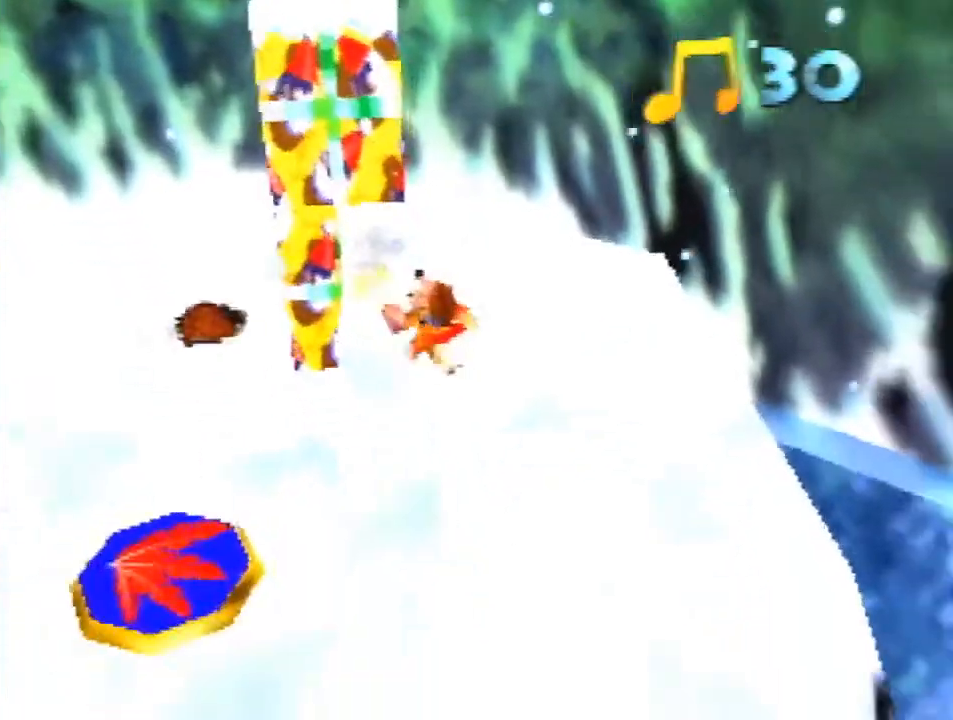
{"buttons": ["Z", "C_RIGHT"], "left_stick": "left", "events": [[33, "left_stick", "down-left"], [67, "C_RIGHT", "down"], [200, "C_RIGHT", "up"], [200, "left_stick", "left"], [467, "C_RIGHT", "down"]]}
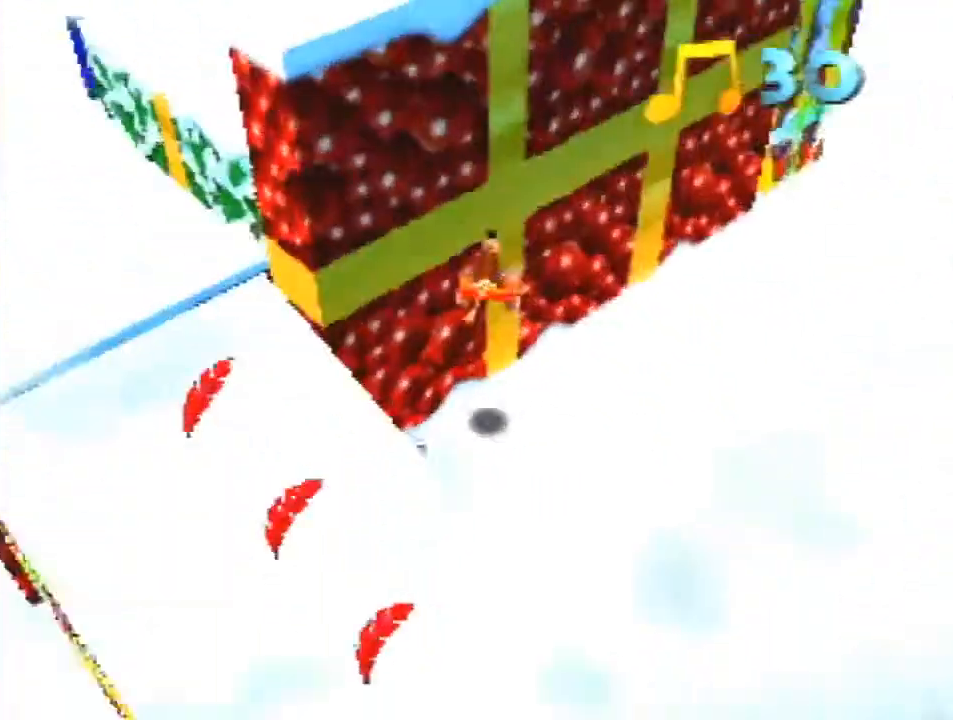
{"buttons": ["A", "Z"], "left_stick": "down", "events": [[233, "C_RIGHT", "up"], [267, "left_stick", "down-left"], [367, "left_stick", "down"], [400, "A", "down"]]}
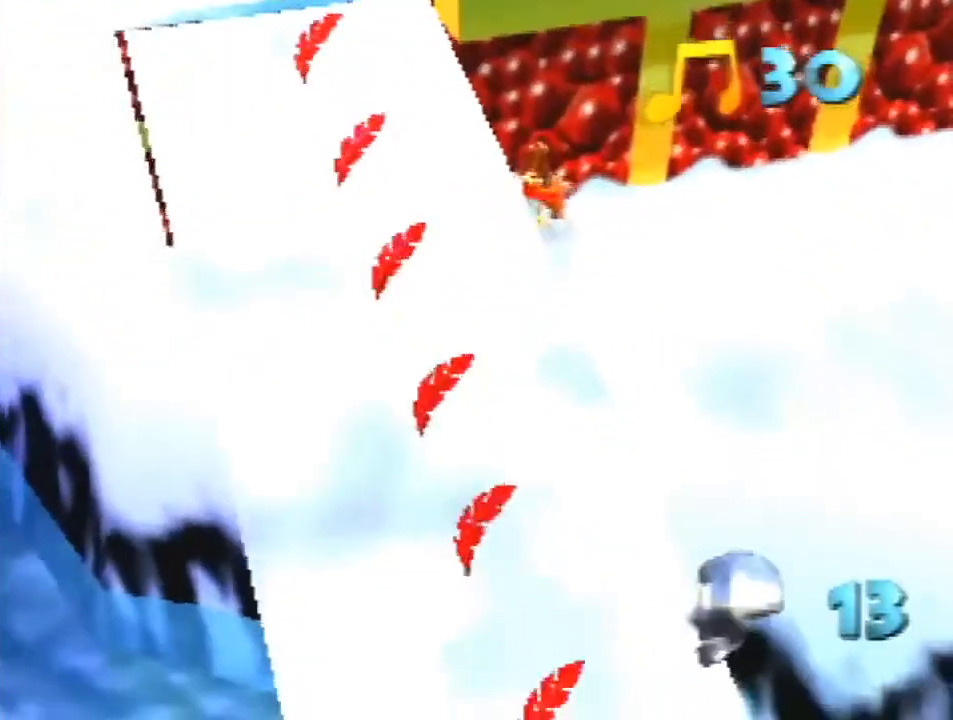
{"buttons": ["Z"], "left_stick": "up-left", "events": [[67, "left_stick", "down-left"], [200, "A", "up"], [400, "left_stick", "left"], [500, "left_stick", "up-left"]]}
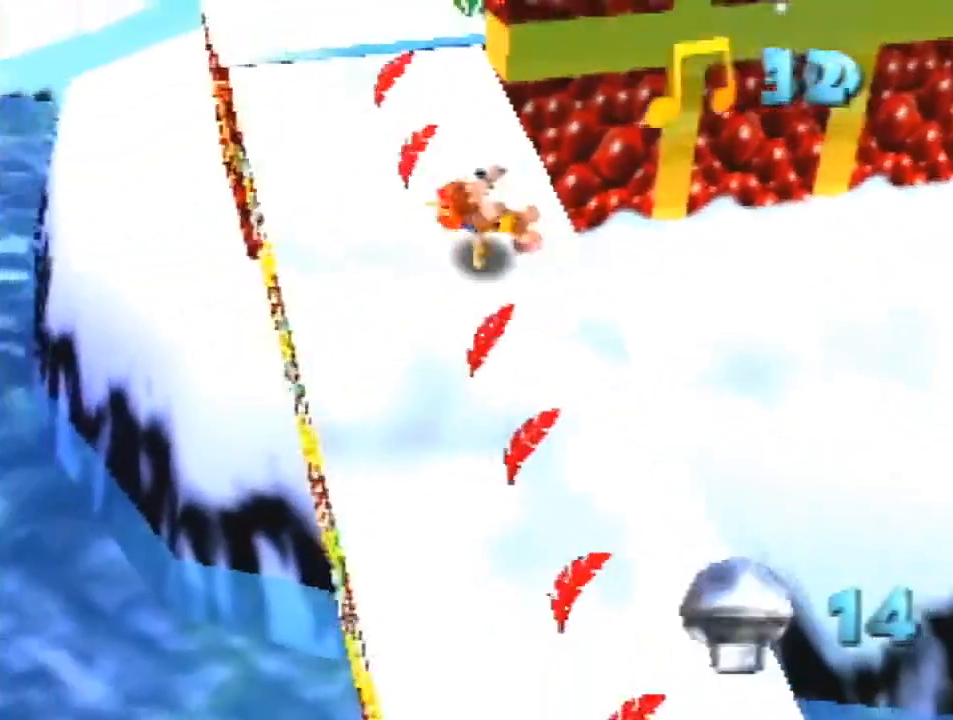
{"buttons": ["R1", "Z"], "left_stick": "up", "events": [[133, "R1", "down"], [200, "left_stick", "up"], [233, "A", "down"], [333, "A", "up"]]}
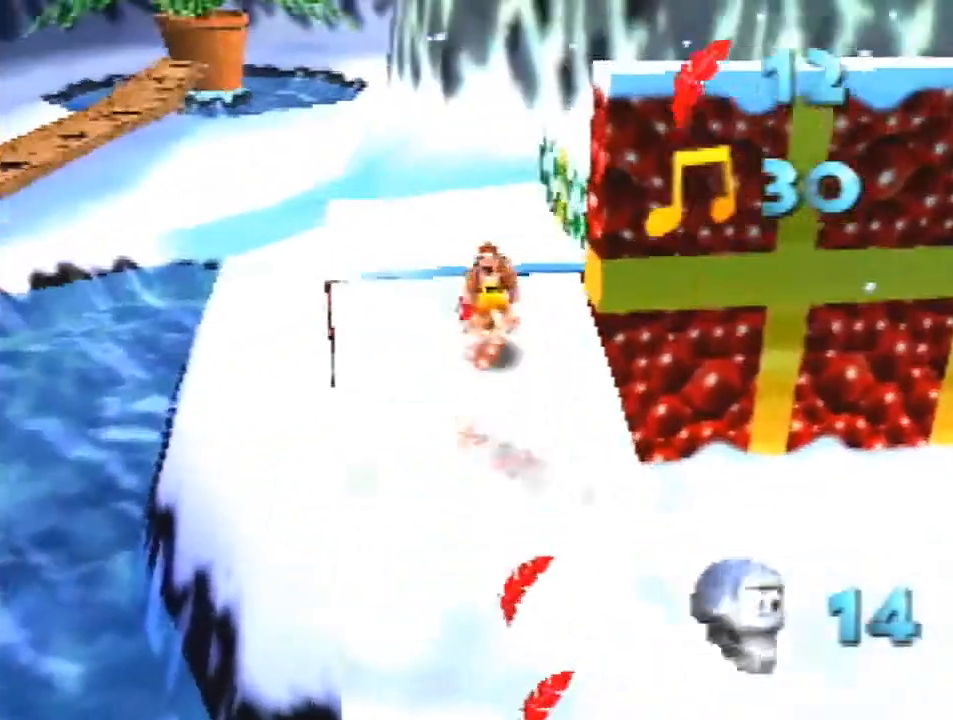
{"buttons": ["A", "Z"], "left_stick": "up-right", "events": [[33, "R1", "up"], [67, "left_stick", "up-right"], [200, "A", "down"]]}
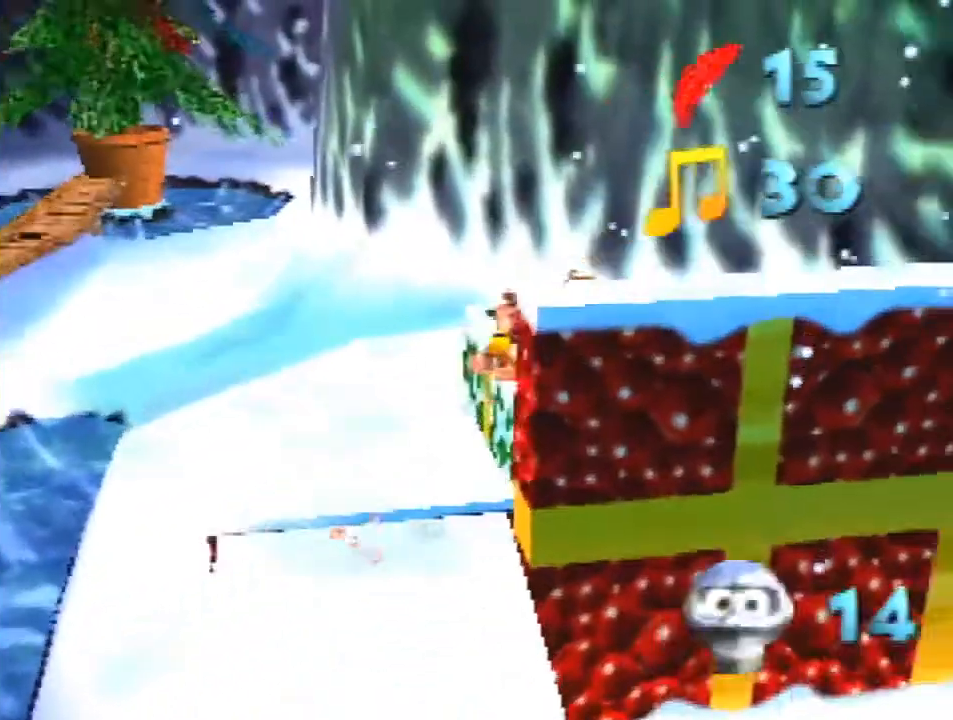
{"buttons": ["A", "R1", "Z"], "left_stick": "left", "events": [[33, "A", "up"], [400, "left_stick", "up-left"], [433, "A", "down"], [433, "R1", "down"], [500, "left_stick", "left"]]}
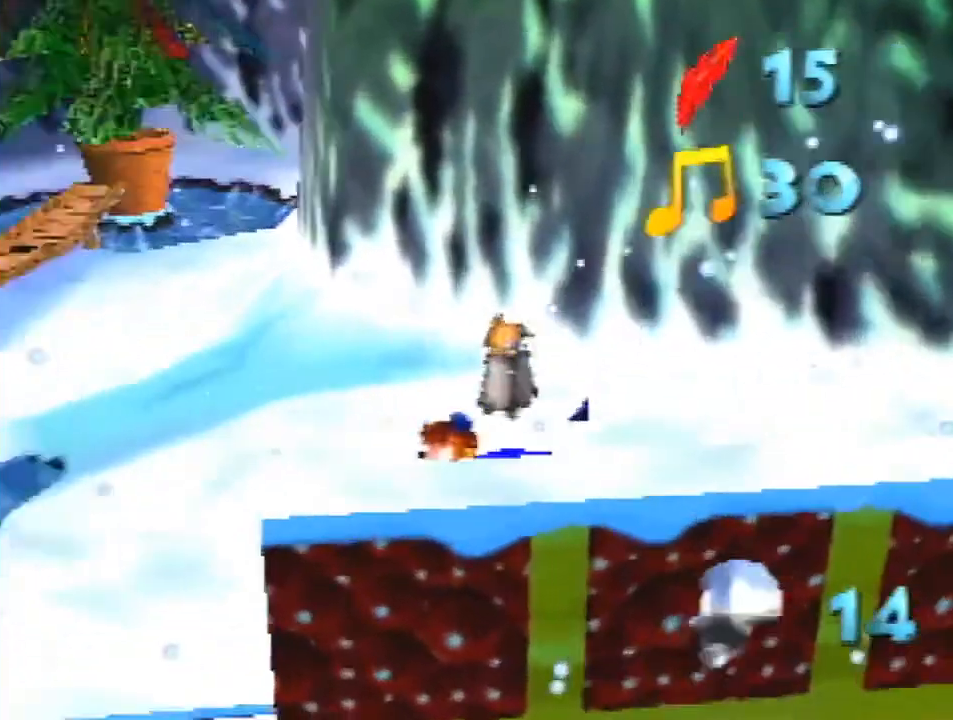
{"buttons": ["R1"], "left_stick": "center", "events": [[33, "C_DOWN", "down"], [167, "C_DOWN", "up"], [200, "A", "up"], [233, "Z", "up"], [300, "left_stick", "center"]]}
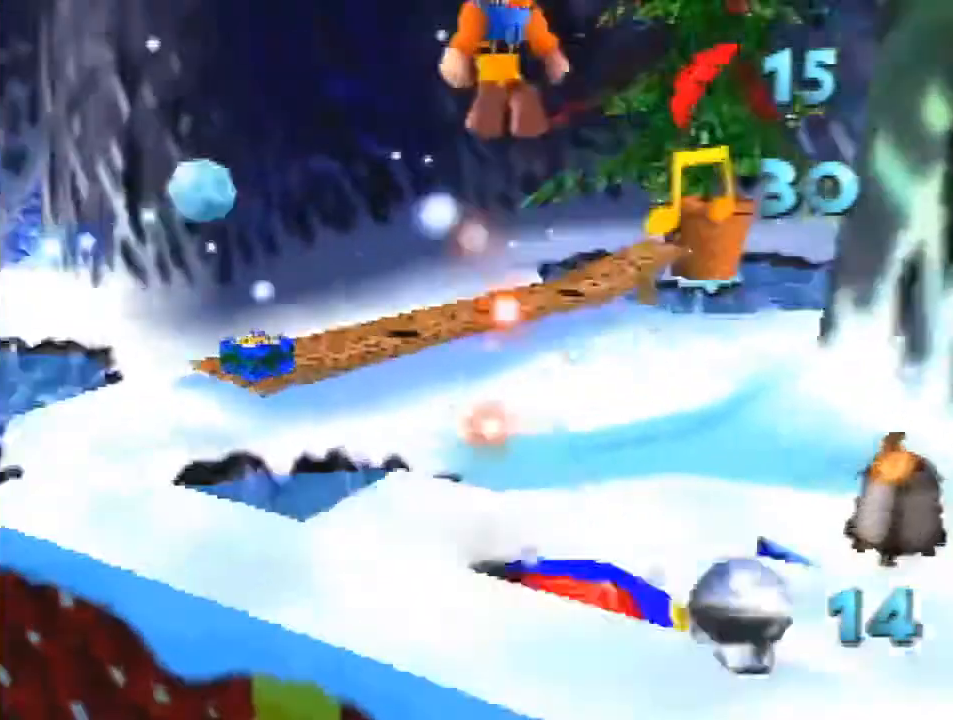
{"buttons": ["R1"], "left_stick": "up-left", "events": [[400, "left_stick", "up-left"]]}
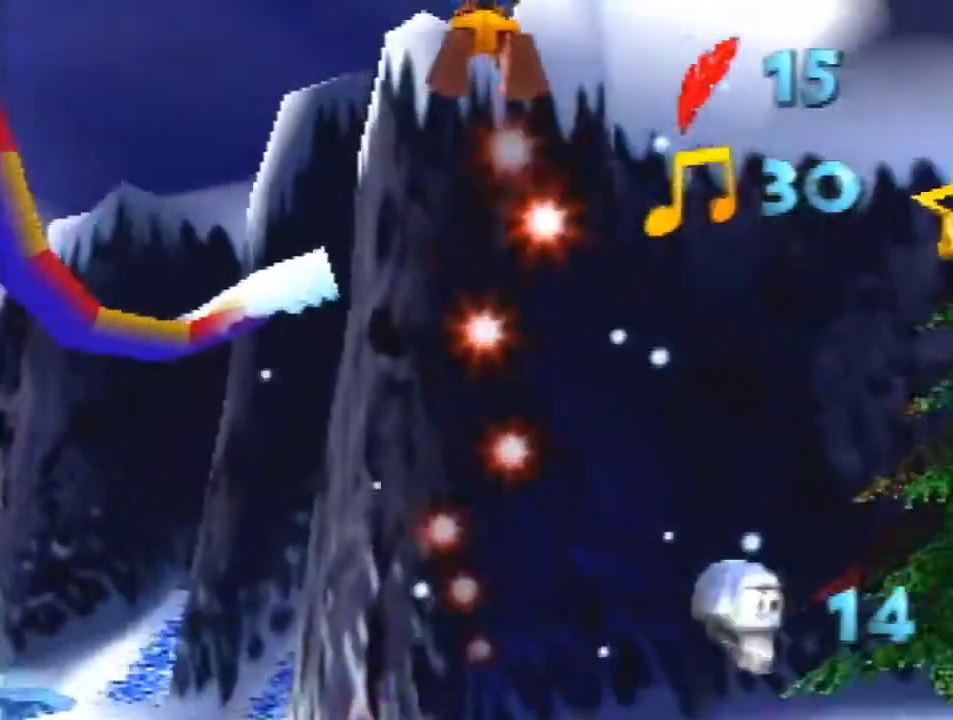
{"buttons": ["R1"], "left_stick": "up-left", "events": [[133, "left_stick", "center"], [433, "left_stick", "up-left"]]}
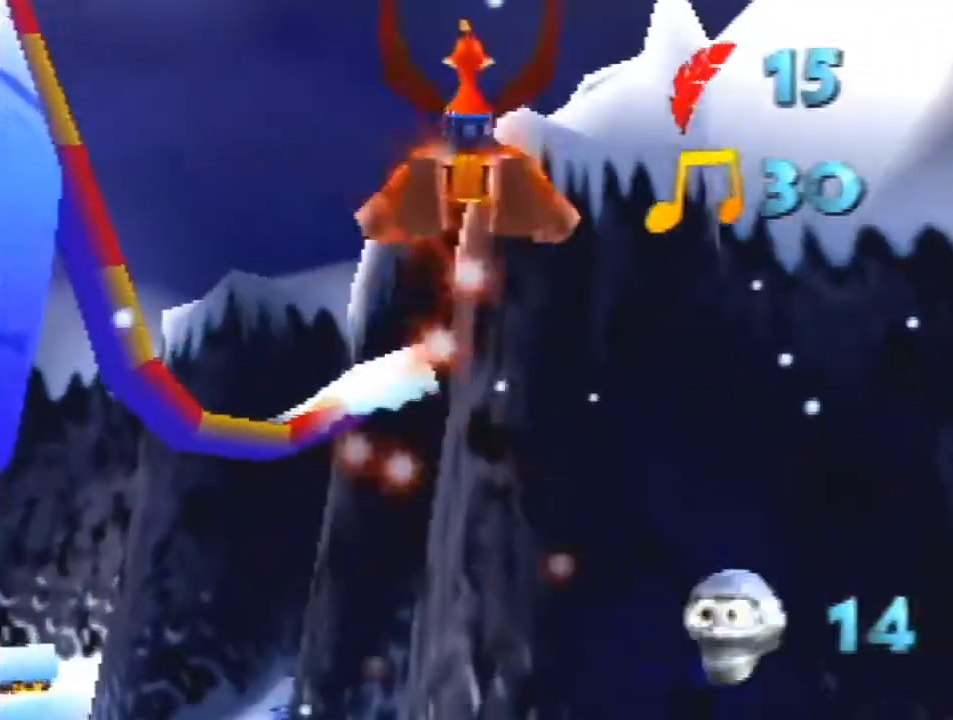
{"buttons": ["R1"], "left_stick": "up-left", "events": [[367, "A", "down"], [467, "A", "up"]]}
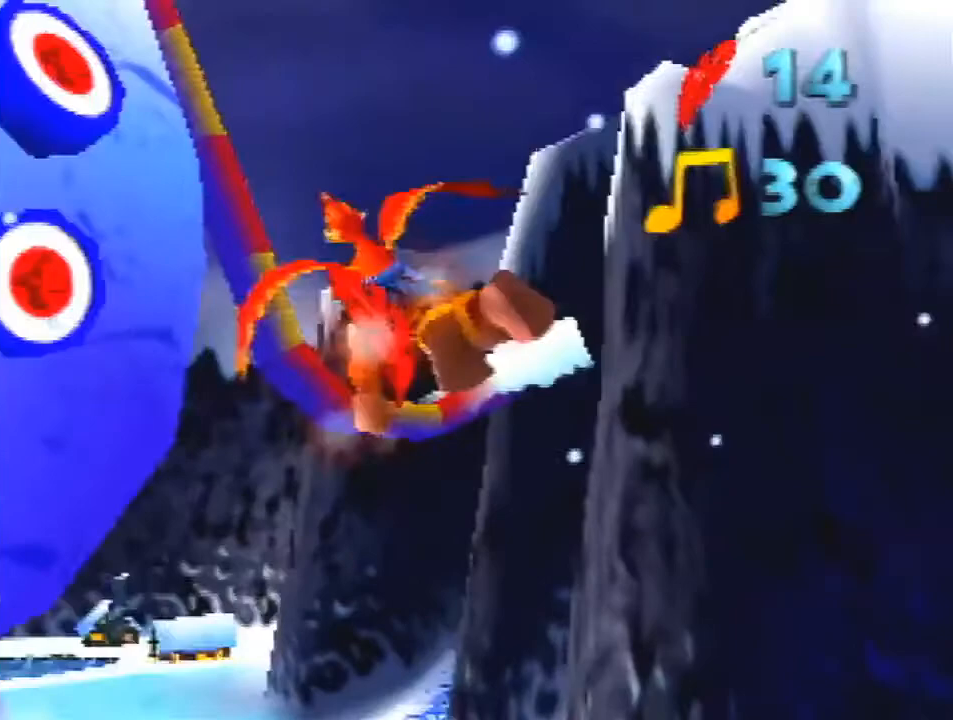
{"buttons": ["R1"], "left_stick": "center", "events": [[33, "left_stick", "center"], [133, "A", "down"], [267, "A", "up"], [300, "left_stick", "up-right"], [367, "A", "down"], [400, "left_stick", "center"], [500, "A", "up"]]}
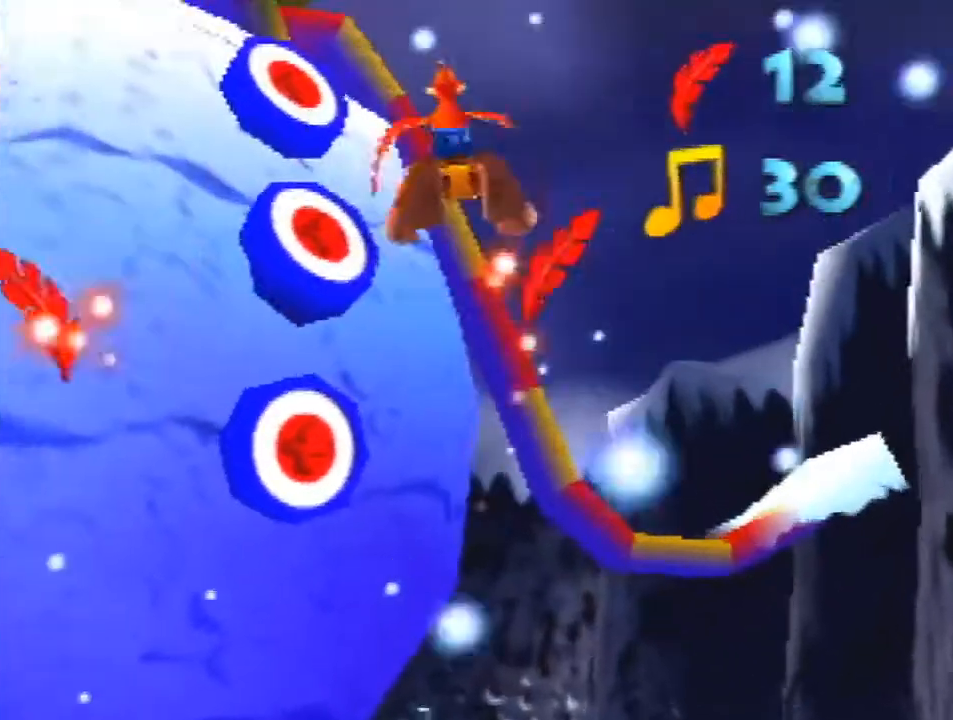
{"buttons": ["A", "R1"], "left_stick": "center", "events": [[133, "A", "down"], [267, "A", "up"], [400, "A", "down"]]}